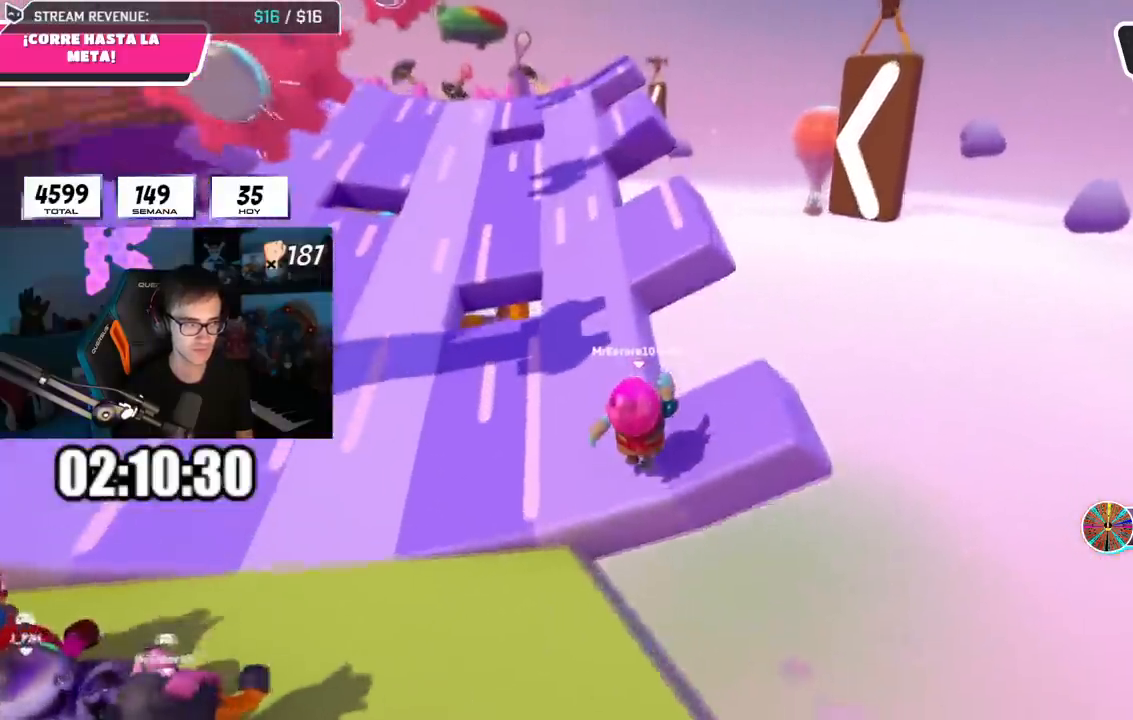
Gameplay with a controller (PlayStation layout); each line is a JSON object with the inputs held at the frame after it. "events" lists button and stick changes between this image and that frame as [ms after this image, input, new state], when the widget could be followed in between.
{"buttons": [], "left_stick": "up", "right_stick": "center", "events": []}
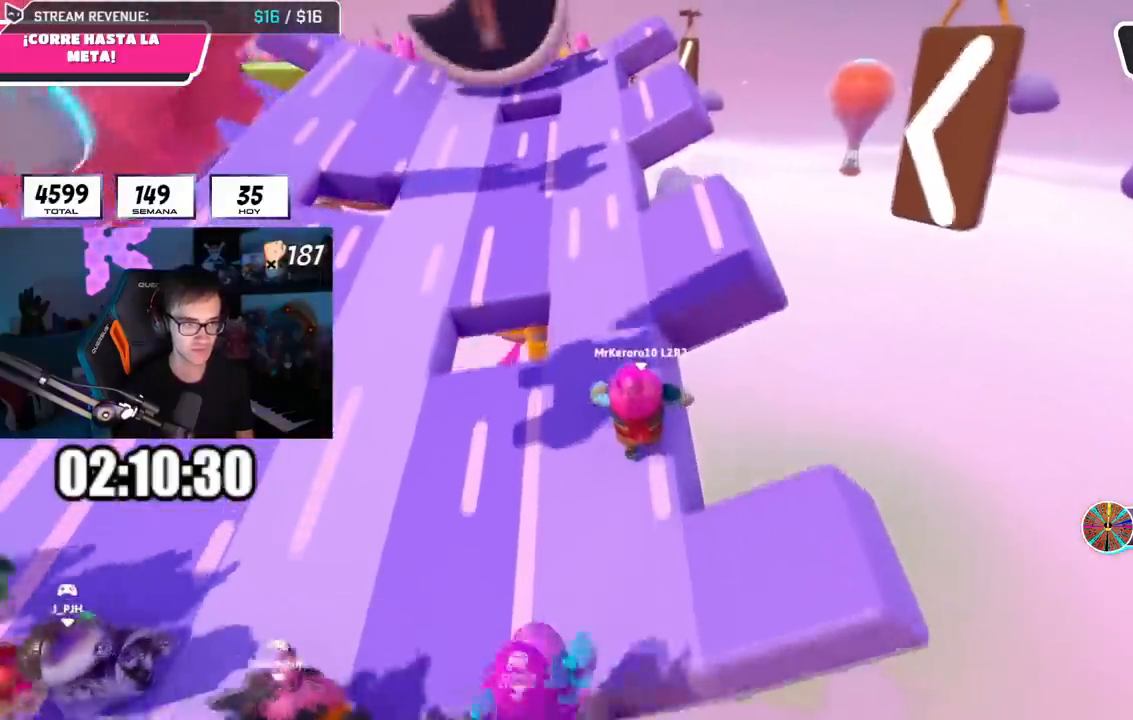
{"buttons": [], "left_stick": "up", "right_stick": "center", "events": []}
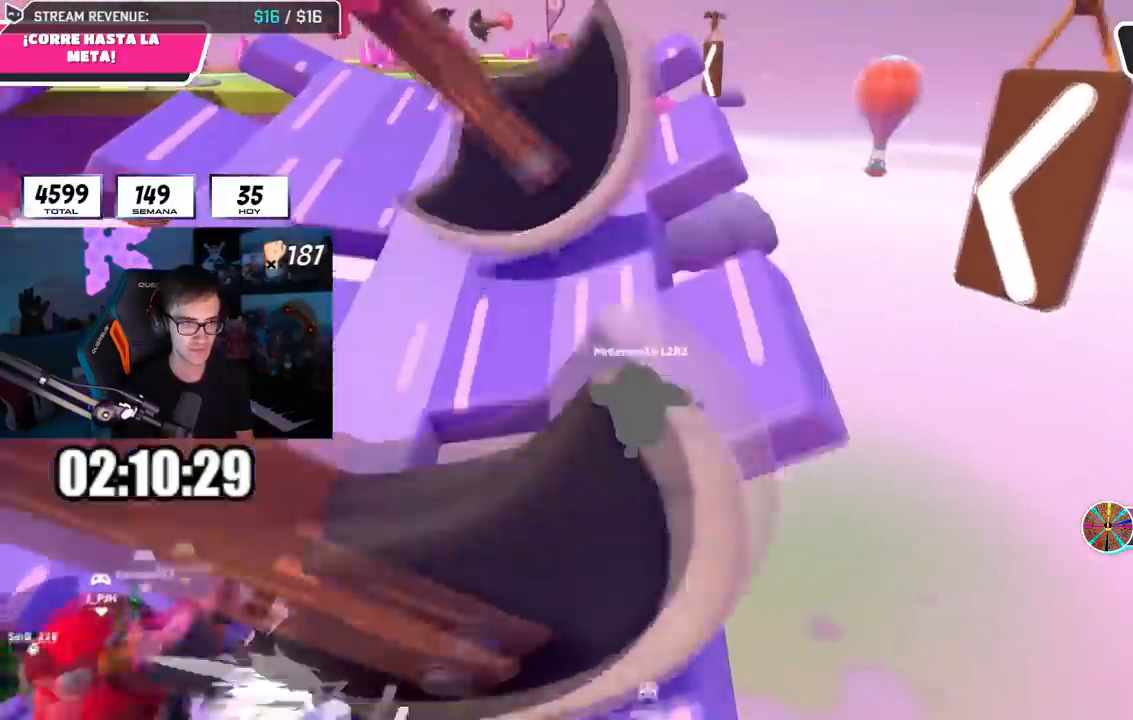
{"buttons": ["L1"], "left_stick": "up", "right_stick": "center", "events": [[501, "L1", "down"]]}
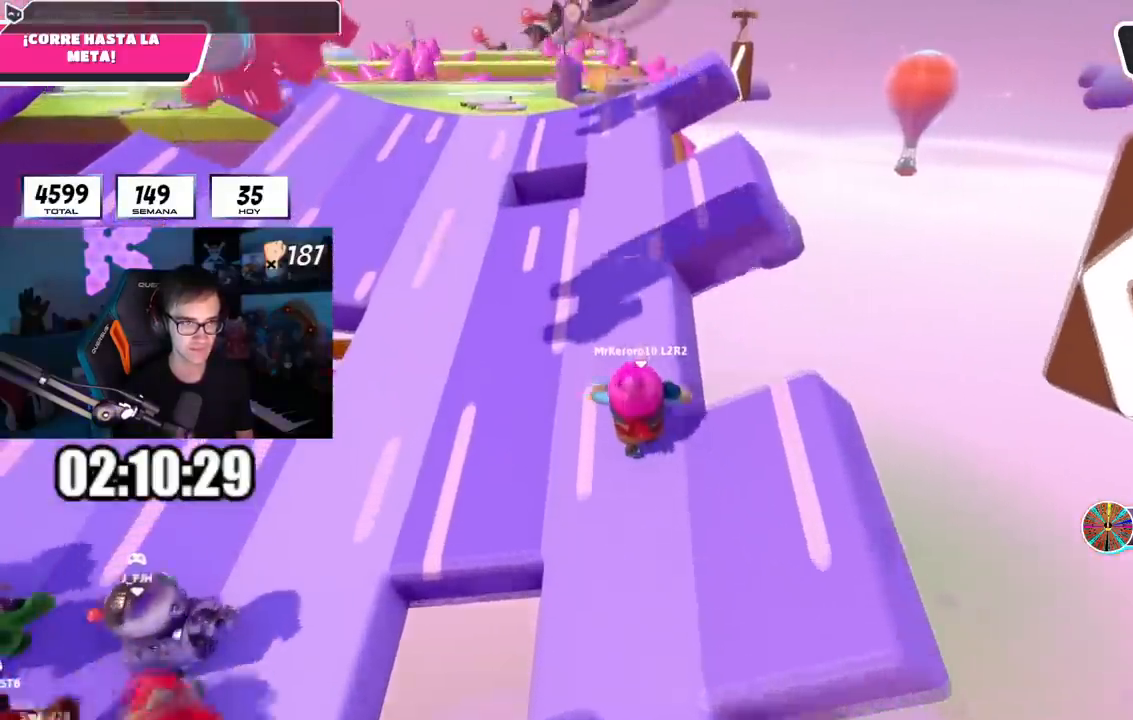
{"buttons": [], "left_stick": "up", "right_stick": "center", "events": [[66, "L1", "up"]]}
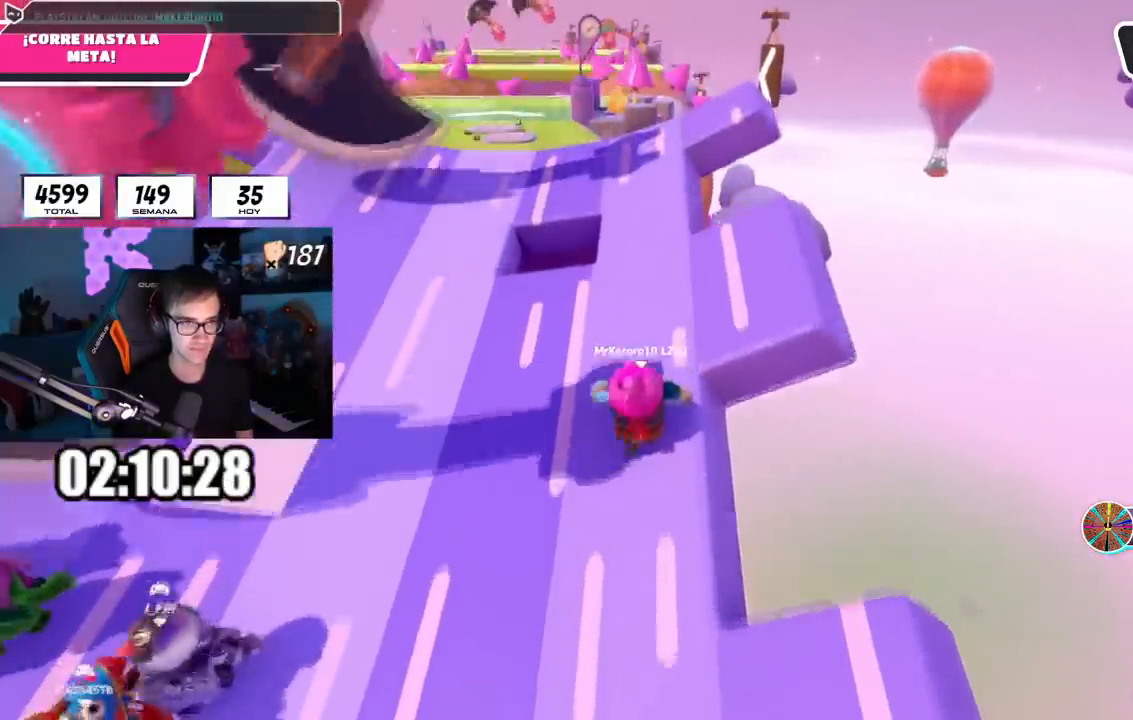
{"buttons": [], "left_stick": "up", "right_stick": "center", "events": []}
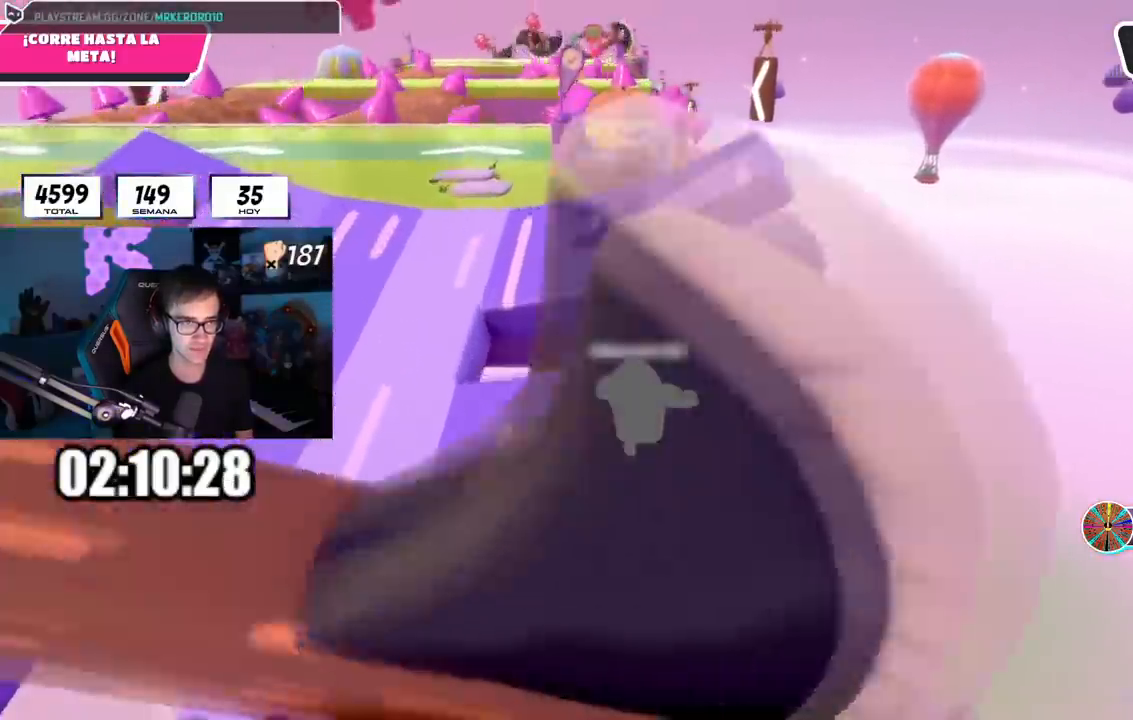
{"buttons": [], "left_stick": "up", "right_stick": "center", "events": []}
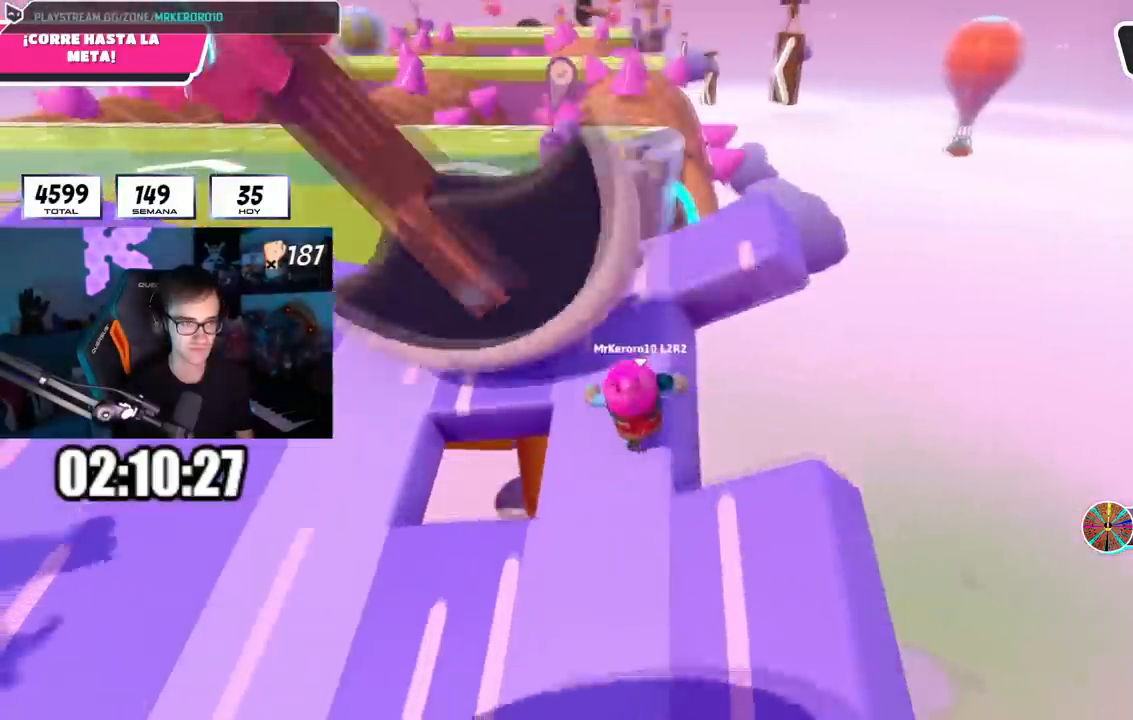
{"buttons": [], "left_stick": "up", "right_stick": "center", "events": []}
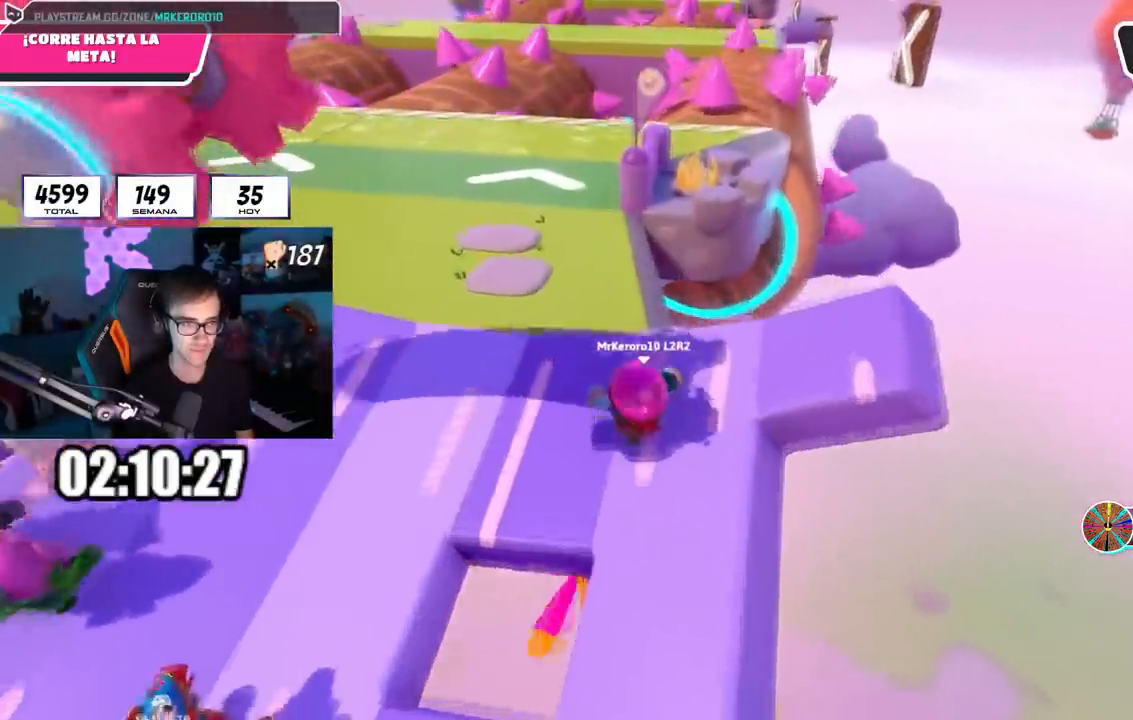
{"buttons": ["CROSS"], "left_stick": "up", "right_stick": "center", "events": [[350, "CROSS", "down"]]}
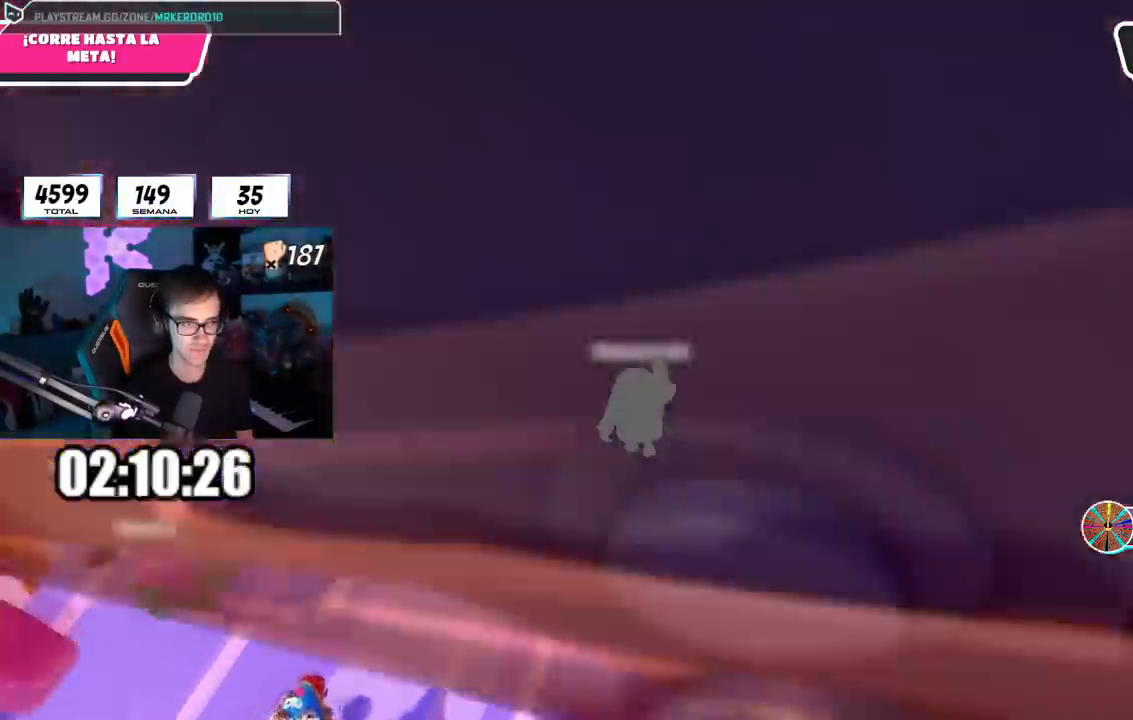
{"buttons": [], "left_stick": "up", "right_stick": "center", "events": [[67, "CROSS", "up"]]}
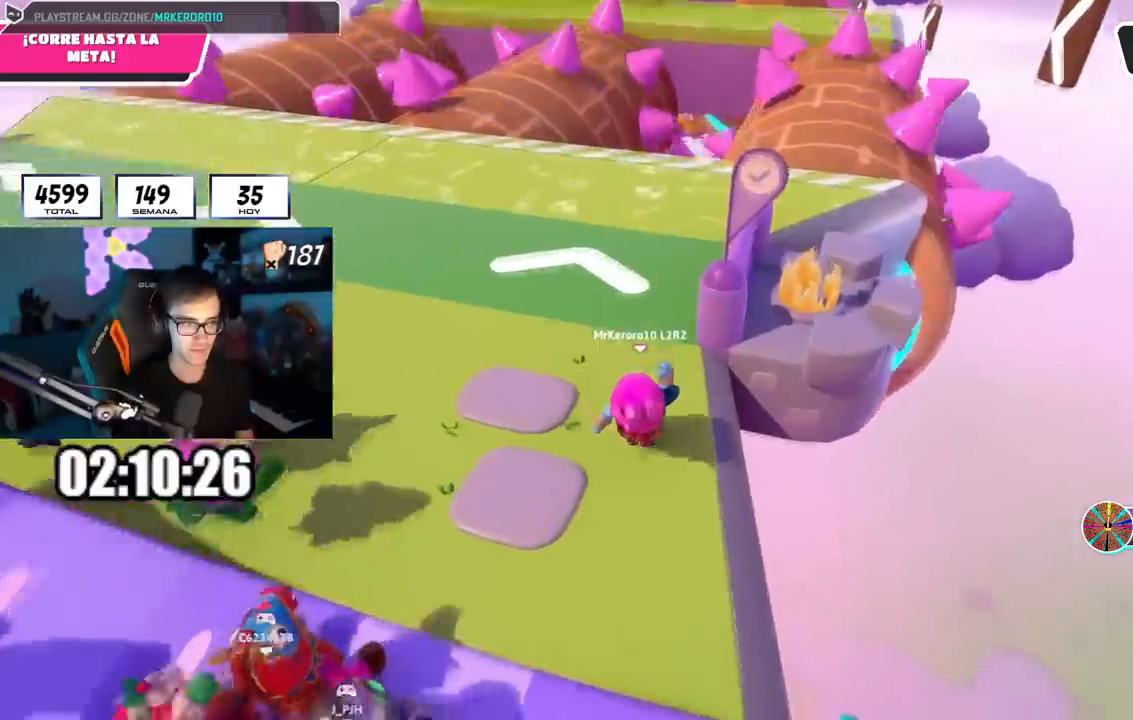
{"buttons": [], "left_stick": "up", "right_stick": "center", "events": [[66, "right_stick", "right"], [250, "right_stick", "center"]]}
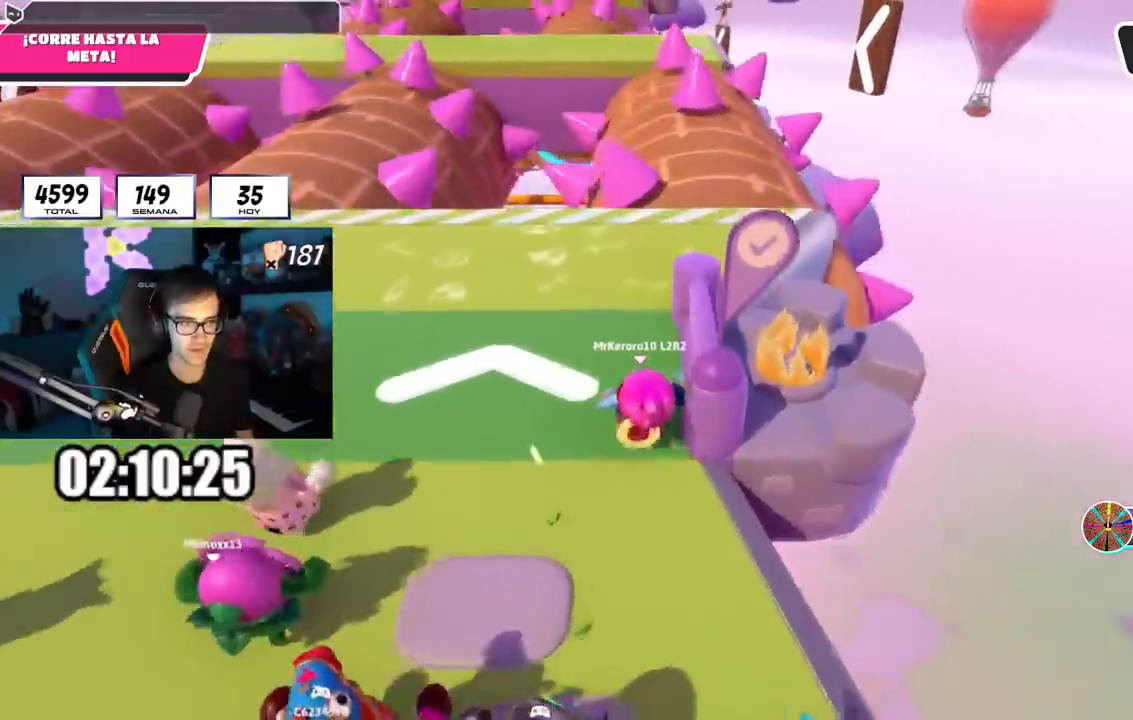
{"buttons": [], "left_stick": "up", "right_stick": "center", "events": []}
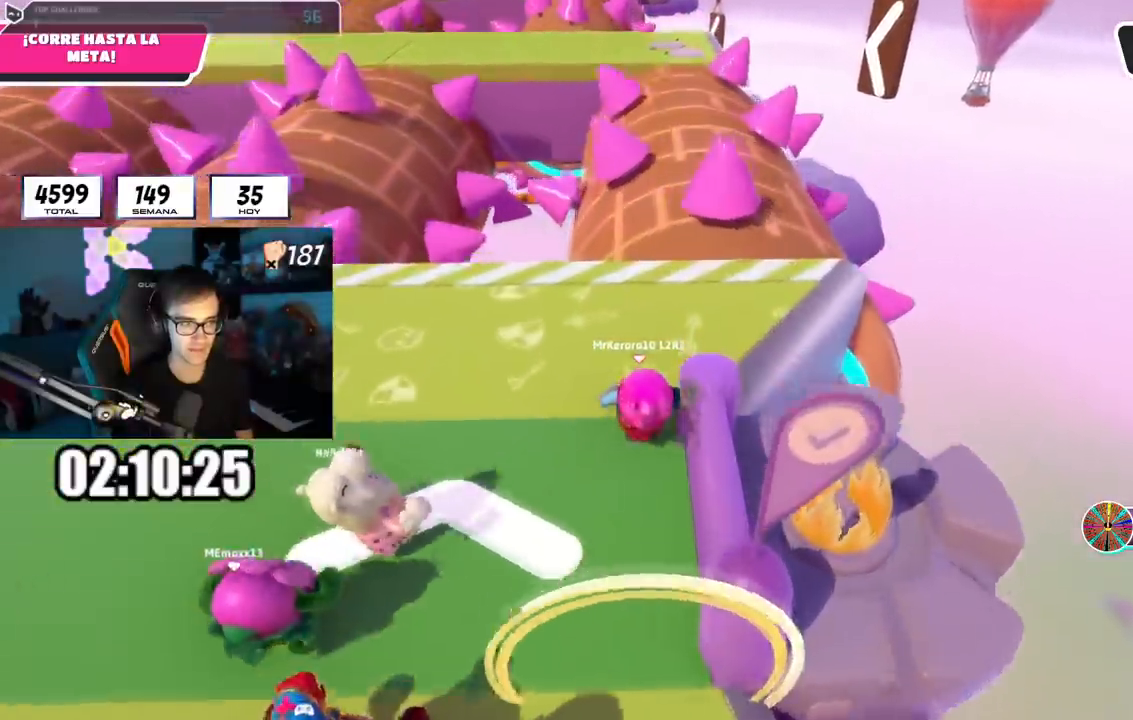
{"buttons": [], "left_stick": "up", "right_stick": "center", "events": []}
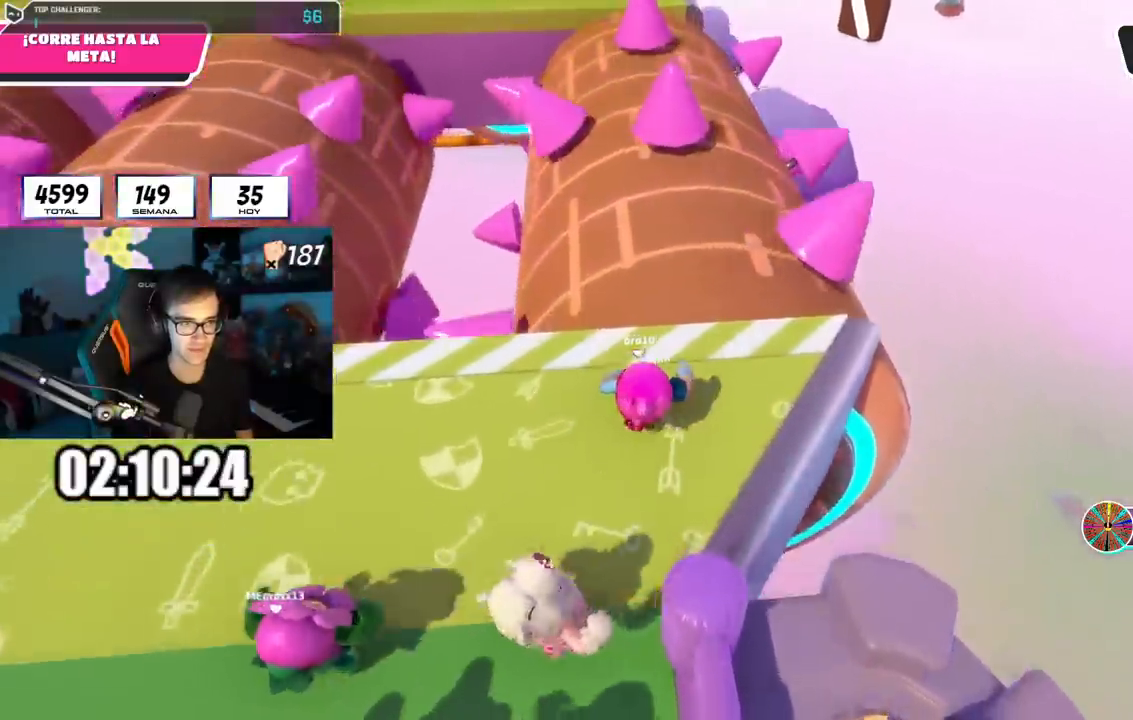
{"buttons": [], "left_stick": "up", "right_stick": "down", "events": [[67, "right_stick", "down"]]}
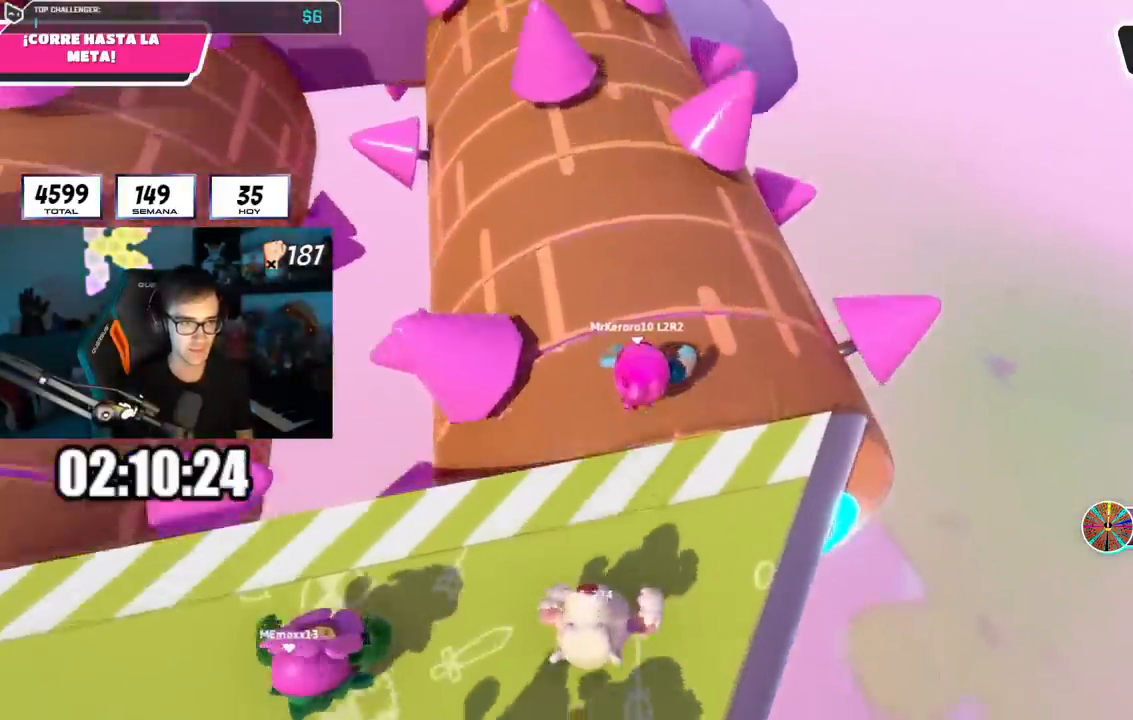
{"buttons": [], "left_stick": "up", "right_stick": "center", "events": [[66, "right_stick", "center"]]}
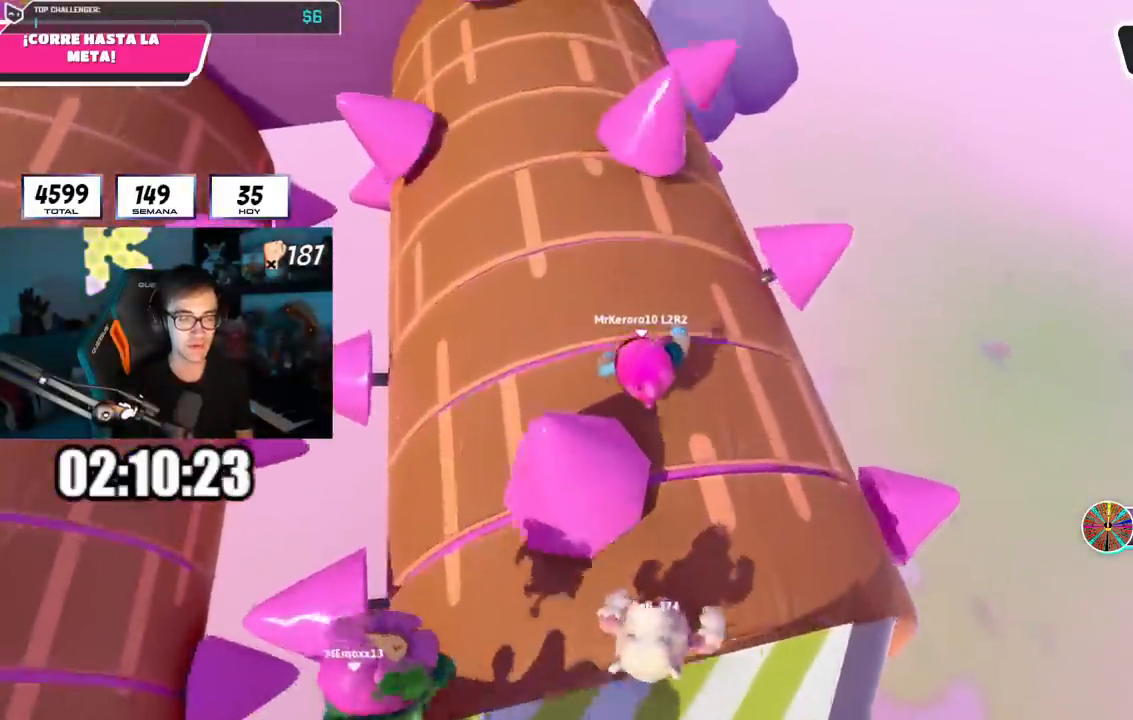
{"buttons": [], "left_stick": "up", "right_stick": "center", "events": [[201, "right_stick", "up-left"], [334, "right_stick", "center"]]}
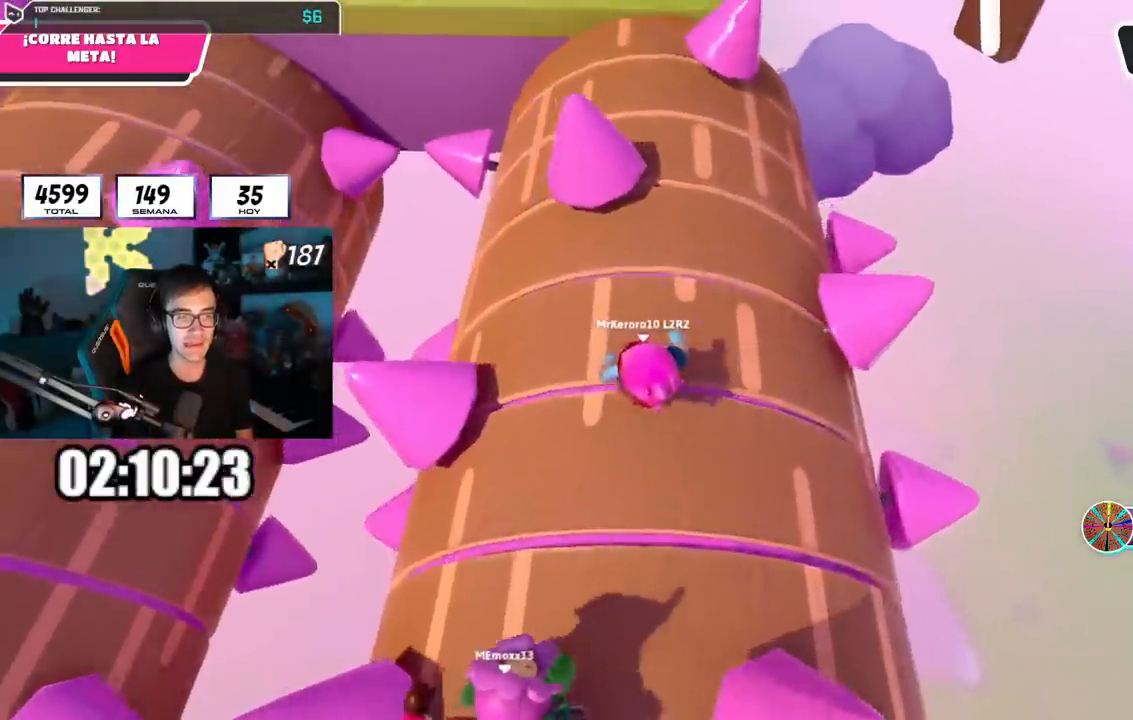
{"buttons": [], "left_stick": "up", "right_stick": "center", "events": []}
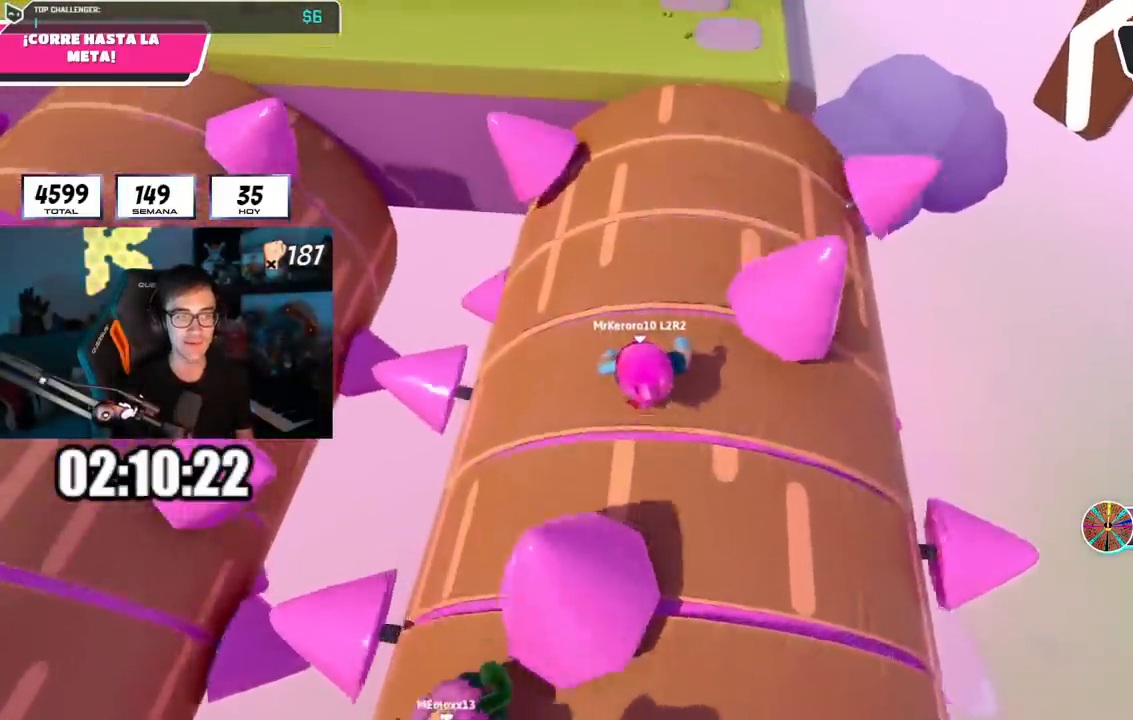
{"buttons": [], "left_stick": "up", "right_stick": "center", "events": [[317, "right_stick", "up"], [417, "right_stick", "center"]]}
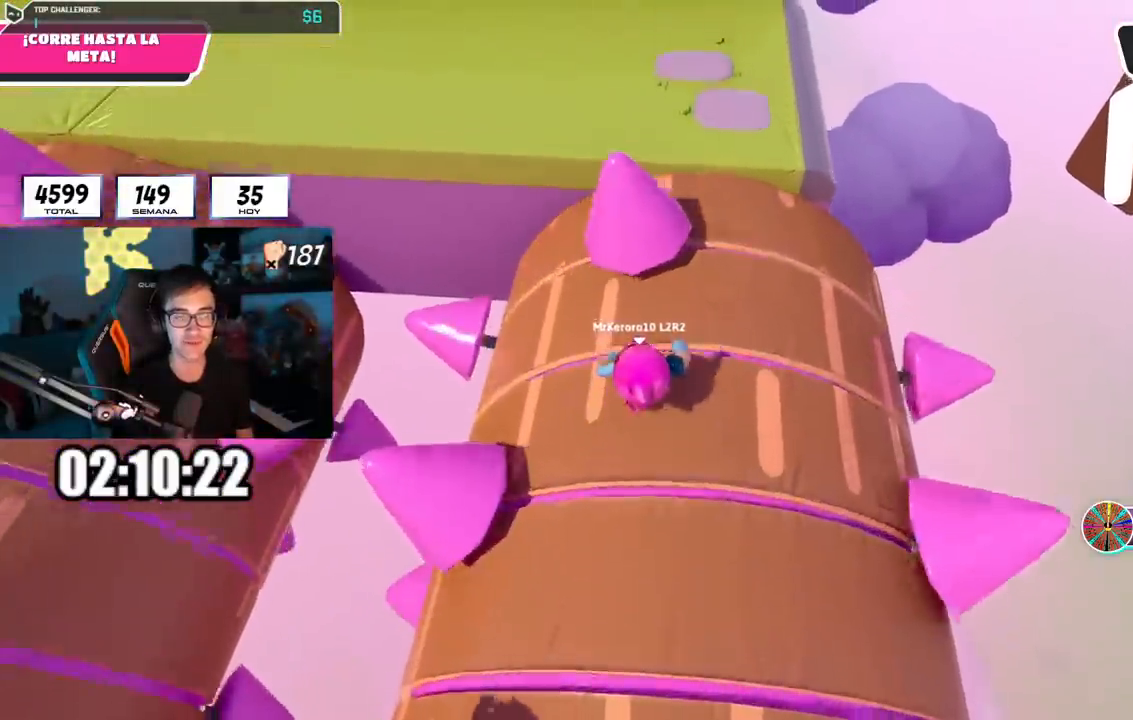
{"buttons": [], "left_stick": "up", "right_stick": "center", "events": [[217, "right_stick", "up"], [434, "right_stick", "center"]]}
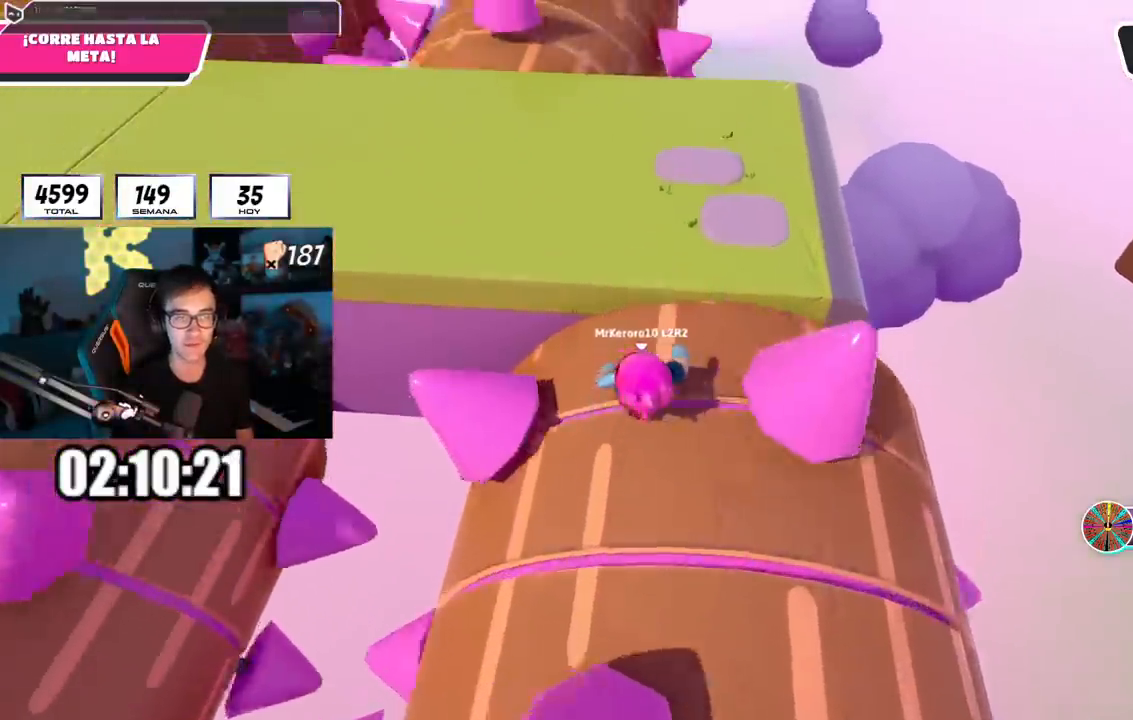
{"buttons": [], "left_stick": "up", "right_stick": "center", "events": [[184, "CROSS", "down"], [351, "CROSS", "up"]]}
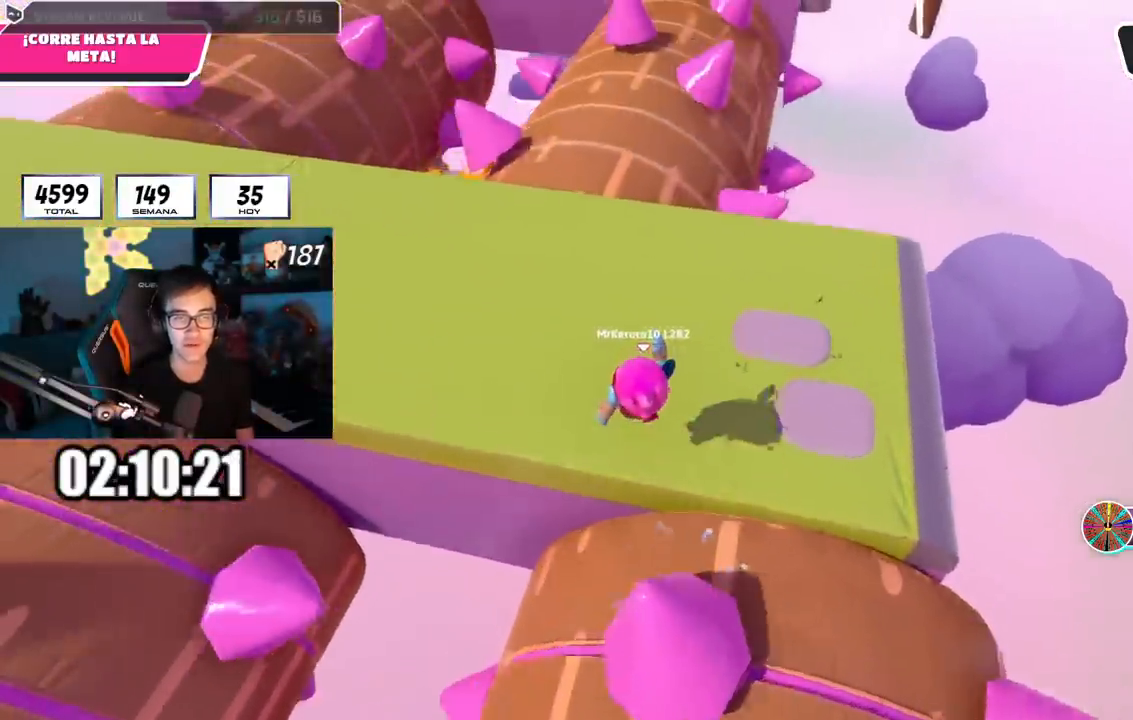
{"buttons": [], "left_stick": "up", "right_stick": "down-right", "events": [[200, "right_stick", "down-right"]]}
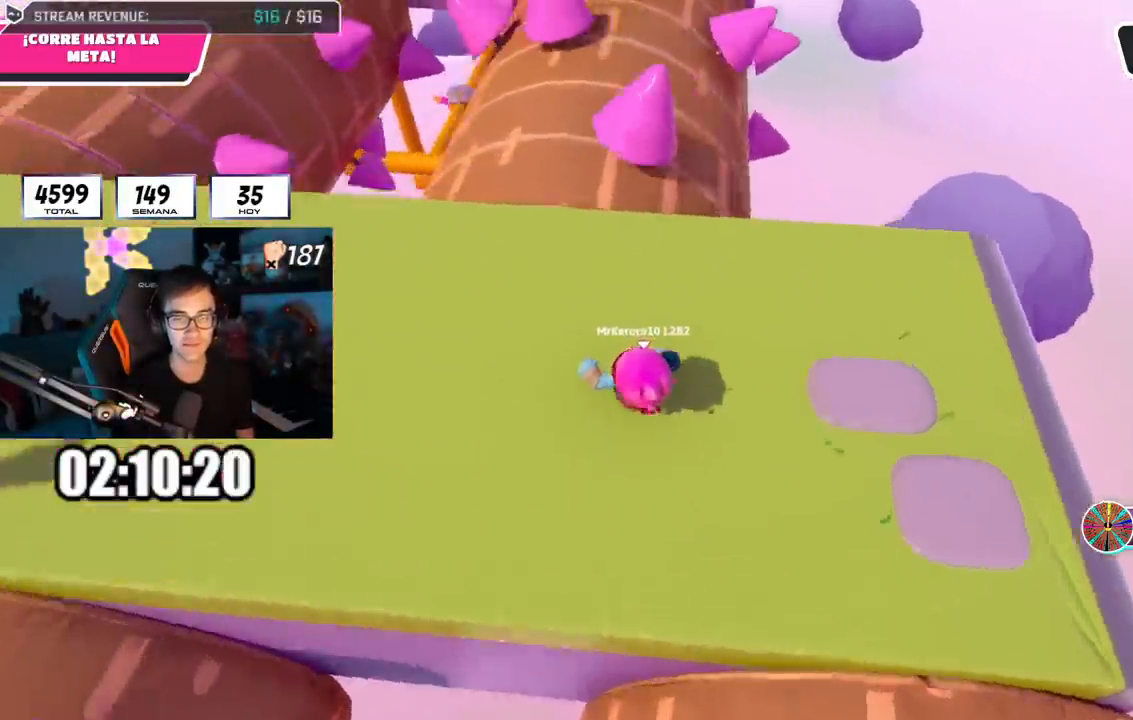
{"buttons": [], "left_stick": "up", "right_stick": "down-right", "events": []}
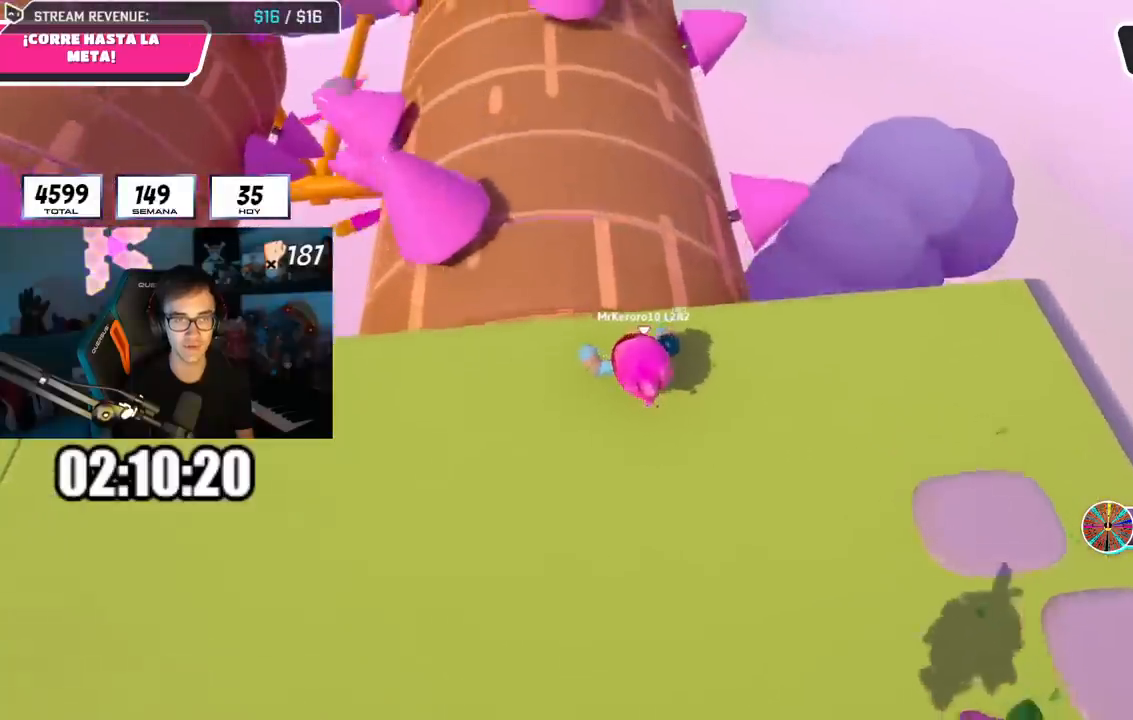
{"buttons": [], "left_stick": "up", "right_stick": "down", "events": [[250, "right_stick", "down"]]}
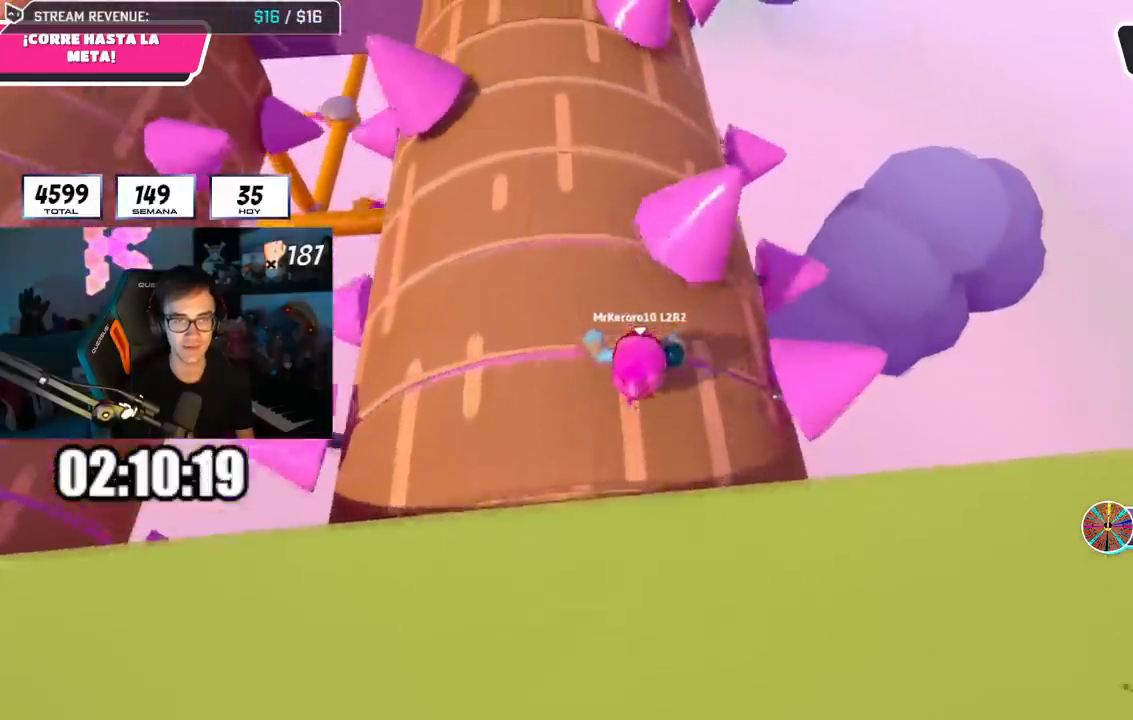
{"buttons": [], "left_stick": "up", "right_stick": "center", "events": [[100, "right_stick", "center"]]}
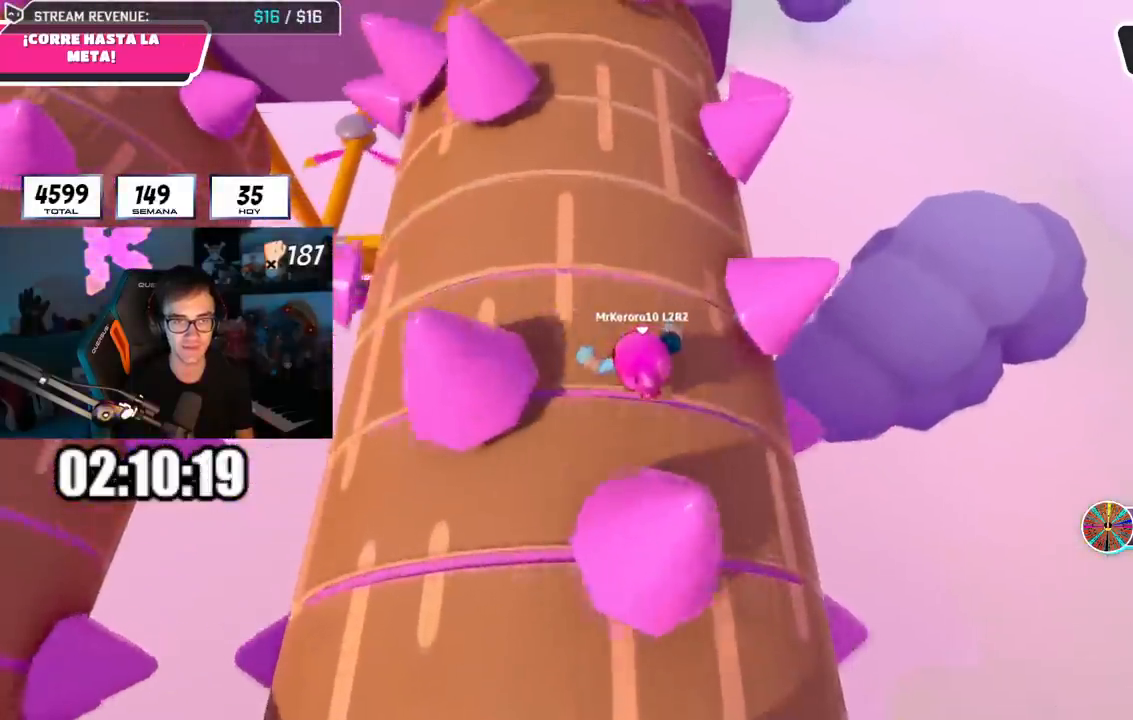
{"buttons": [], "left_stick": "up", "right_stick": "down-right", "events": [[217, "right_stick", "down-right"]]}
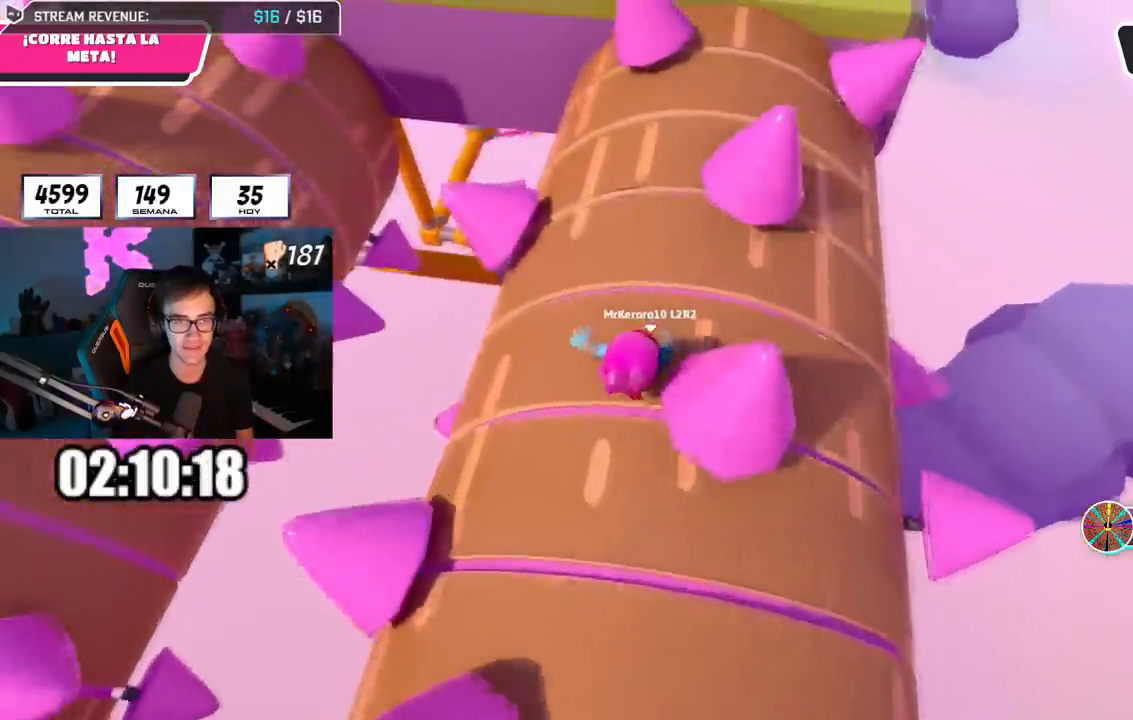
{"buttons": [], "left_stick": "up", "right_stick": "down", "events": [[34, "left_stick", "up-right"], [184, "right_stick", "center"], [317, "left_stick", "up"], [451, "right_stick", "down"]]}
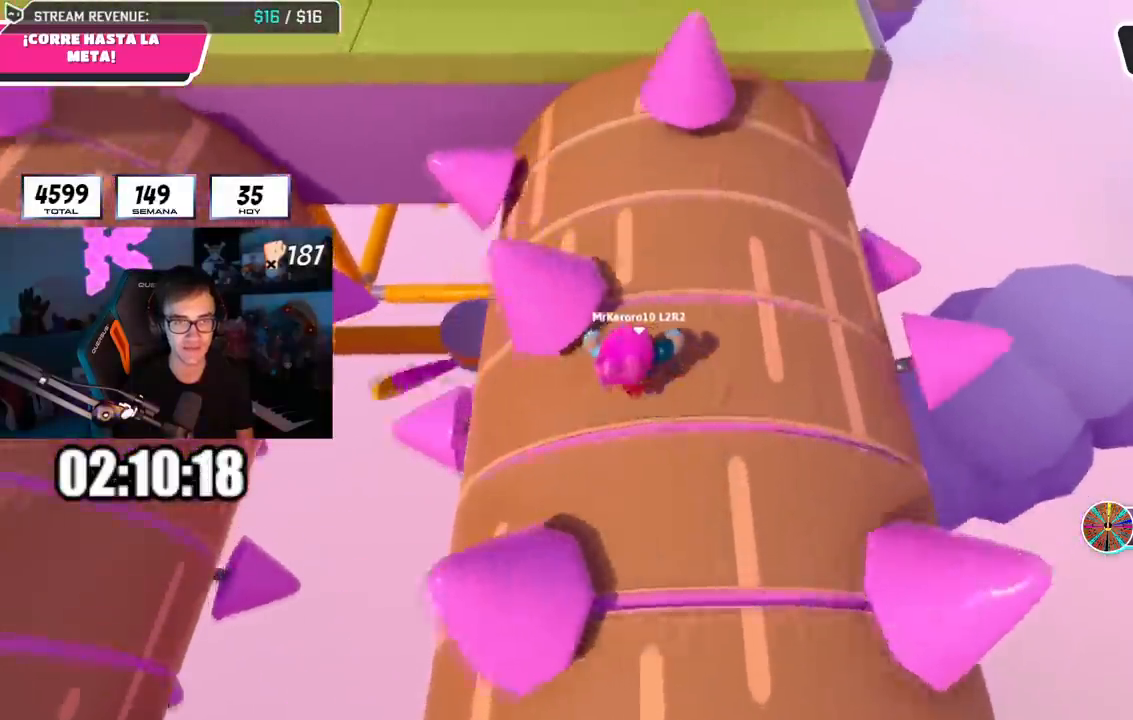
{"buttons": [], "left_stick": "up", "right_stick": "up", "events": [[217, "right_stick", "center"], [500, "right_stick", "up"]]}
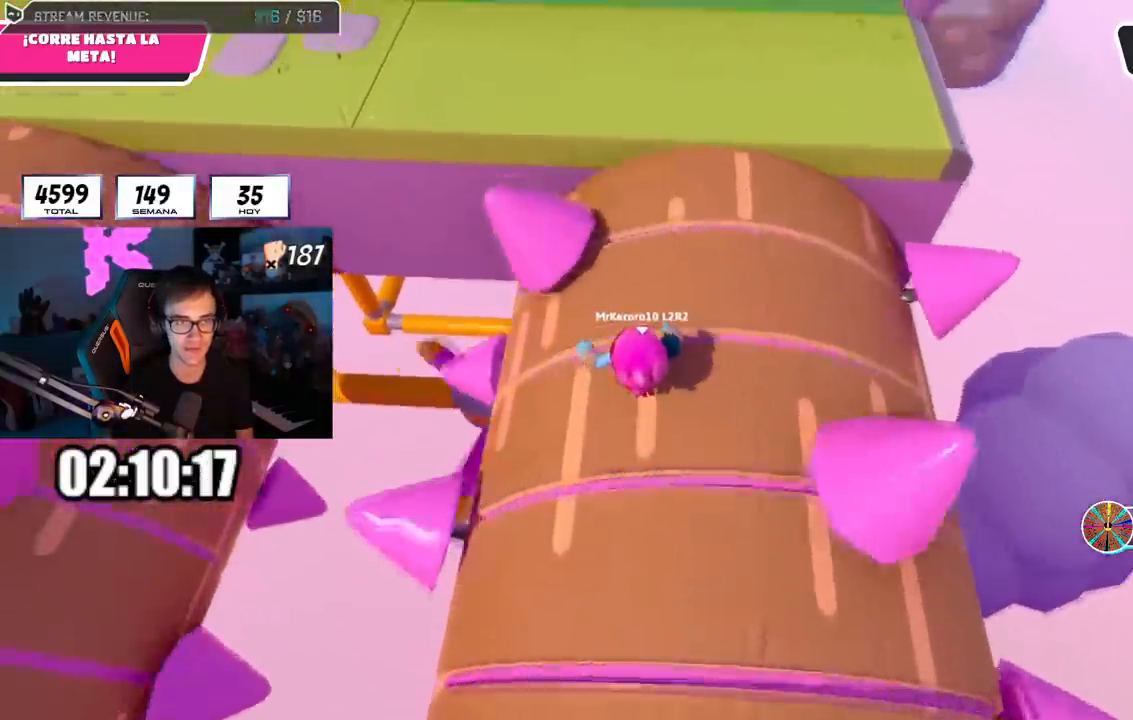
{"buttons": ["CROSS"], "left_stick": "up", "right_stick": "center", "events": [[234, "right_stick", "center"], [501, "CROSS", "down"]]}
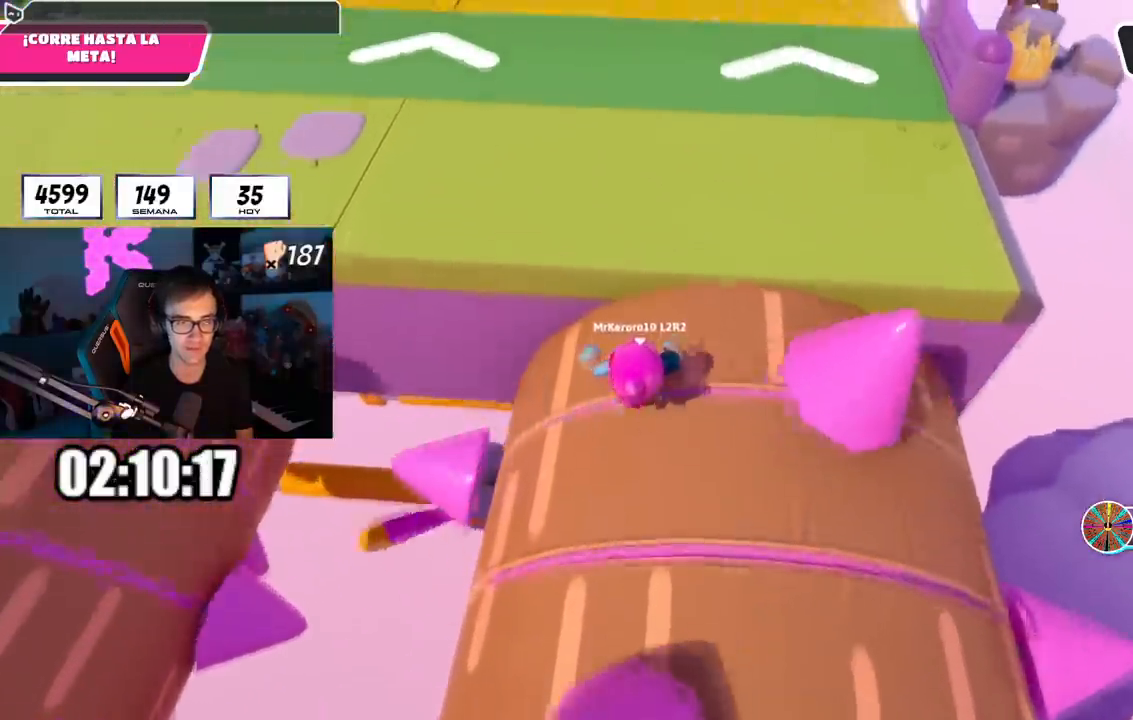
{"buttons": [], "left_stick": "up", "right_stick": "up", "events": [[133, "CROSS", "up"], [300, "right_stick", "up"]]}
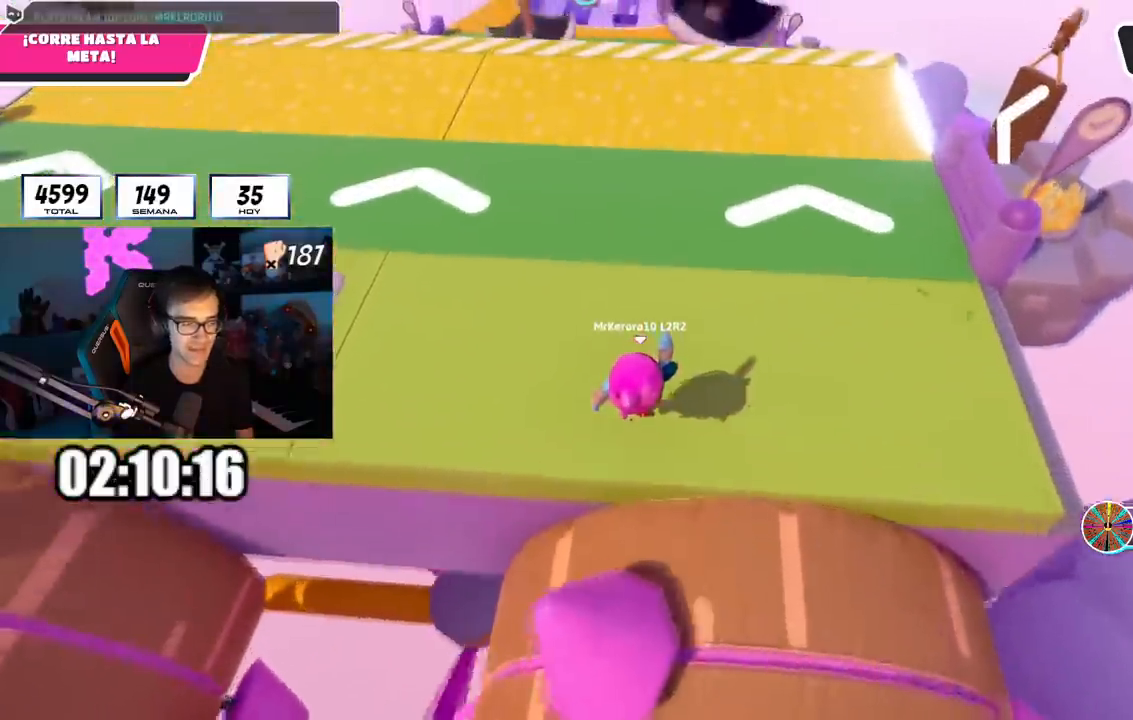
{"buttons": [], "left_stick": "up", "right_stick": "up", "events": [[201, "right_stick", "center"], [501, "right_stick", "up"]]}